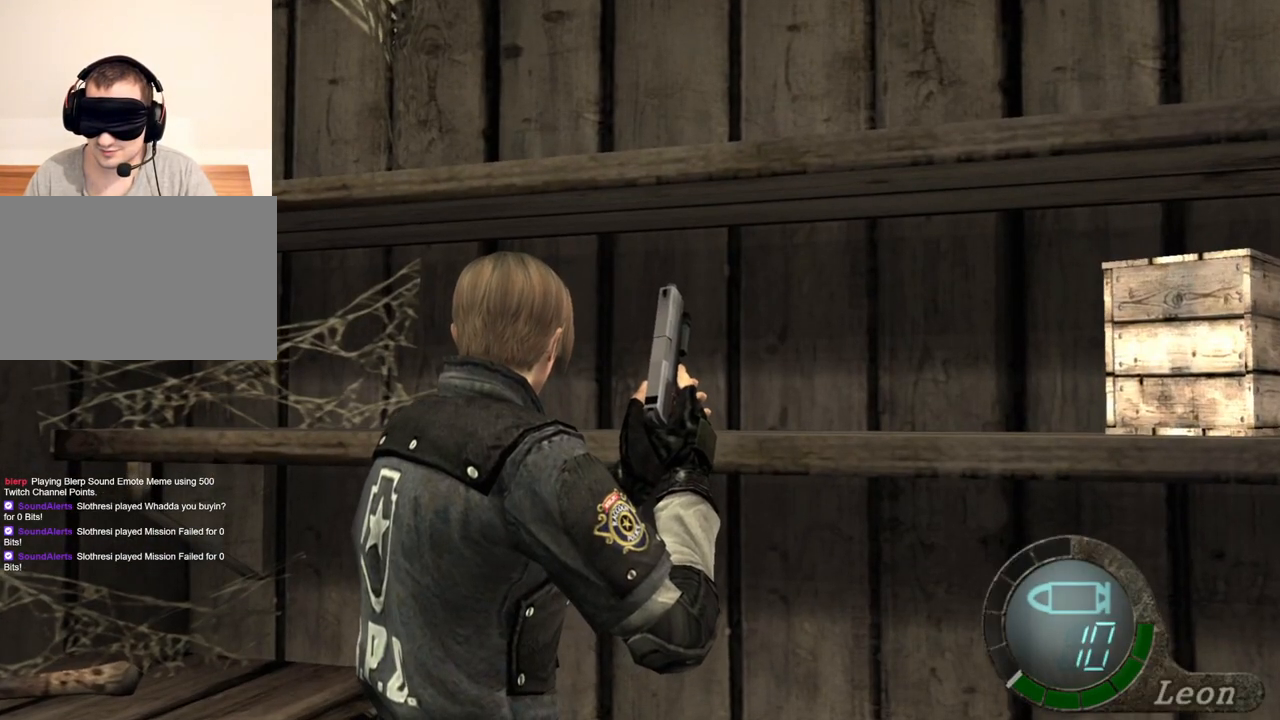
Gameplay with keyboard and mouse; each line is a JSON object with the keys and mouse buttons held at the frame after it. "events" lists presses ("down") and releases ("up") of "1", "2", "3", "4", "5", "a", "alt", "b", "c", "ctrl", "d", "e", "f", "g", "q", "r", "s", "shift", "space", "t", "tab", "tilde", "v", "w", "x", "z", "mouse_left", "mouse_wheel", "mouse_right", "mouse_mb4" and "mouse_mb5" between this image and that frame as [ms after this image, input, new state], when the widget could be followed in between. "mouse_left", "mouse_wheel", "mouse_right", "mouse_mb4", "mouse_mb5" = the "left", "wheel", "right", "mb4", "mb5" buttons of the "mouse" list. No other keys are recorded. "wheel" means that the mouse wheel is clicked or scrolled. Mouse movement is not recorded.
{"keys": [], "mouse": [], "events": []}
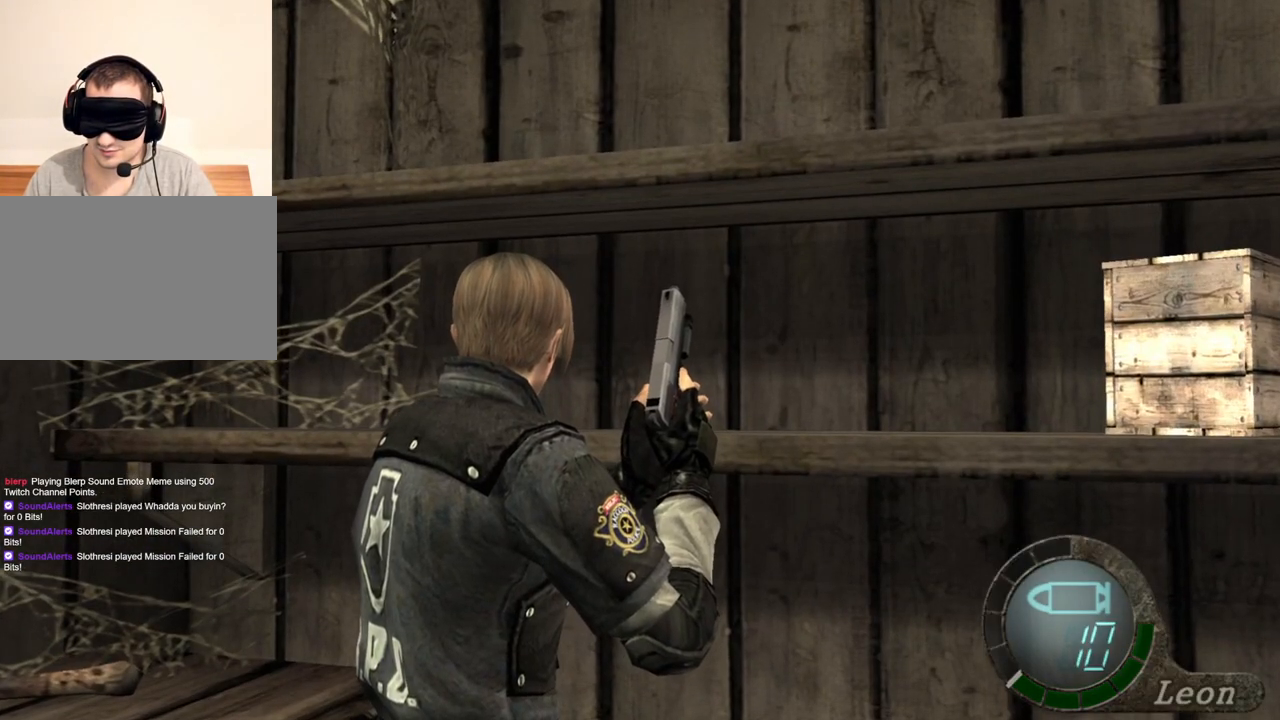
{"keys": [], "mouse": [], "events": []}
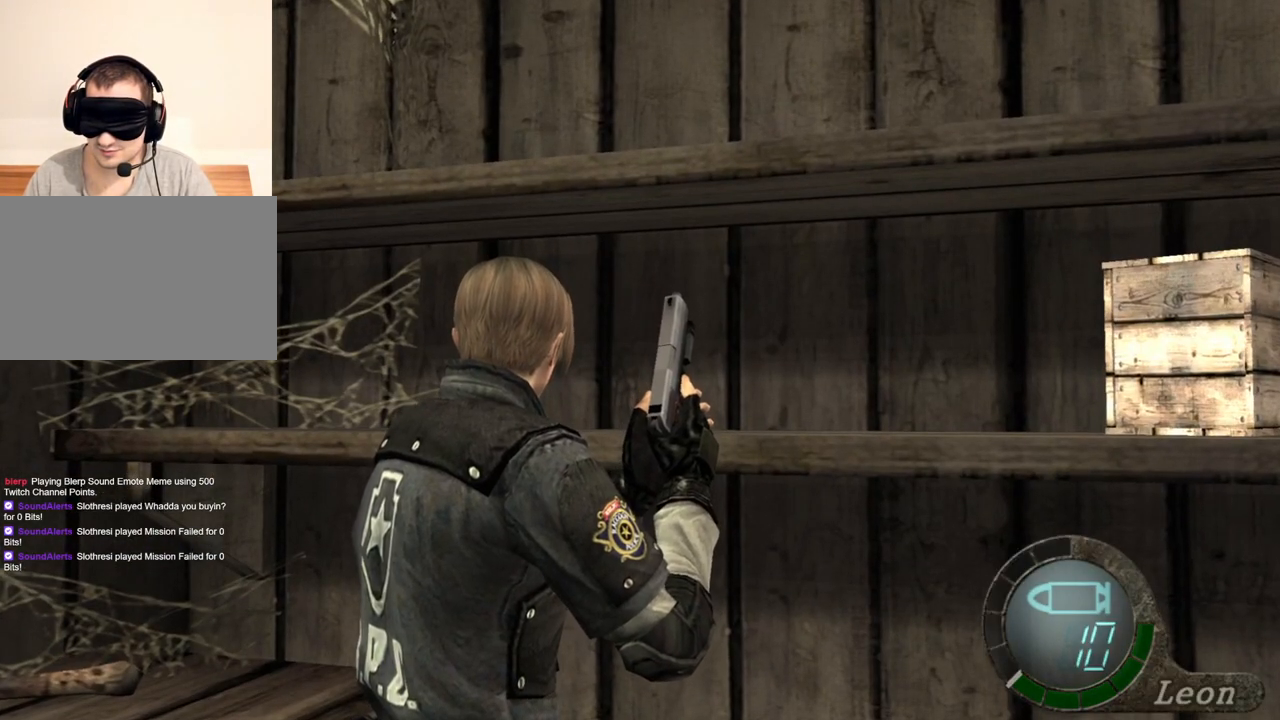
{"keys": ["space"], "mouse": [], "events": [[333, "space", "down"]]}
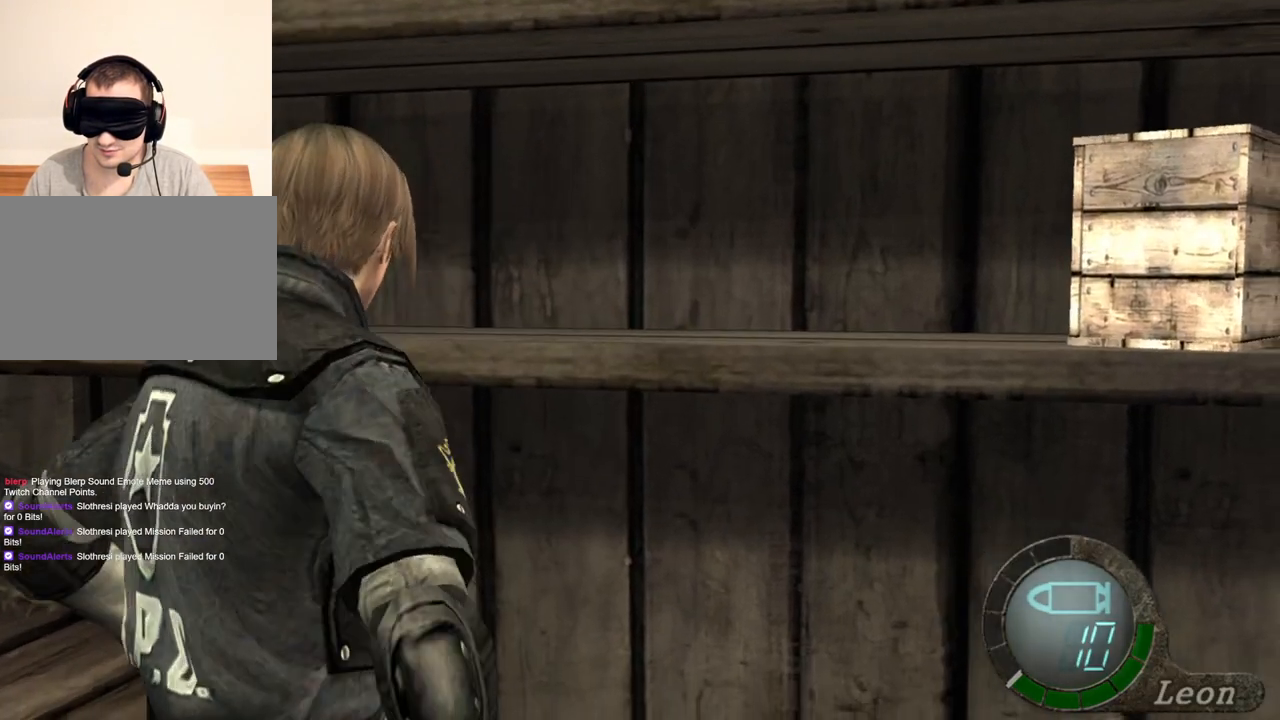
{"keys": ["space"], "mouse": [], "events": []}
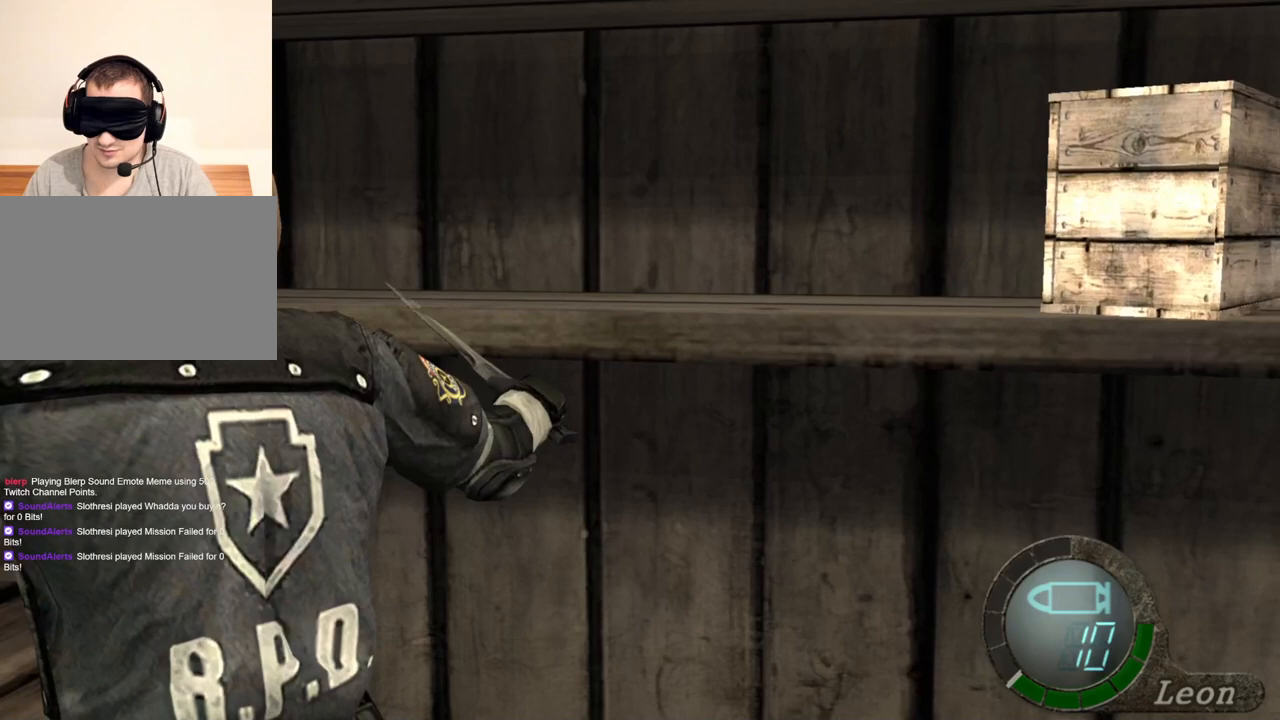
{"keys": ["space"], "mouse": [], "events": []}
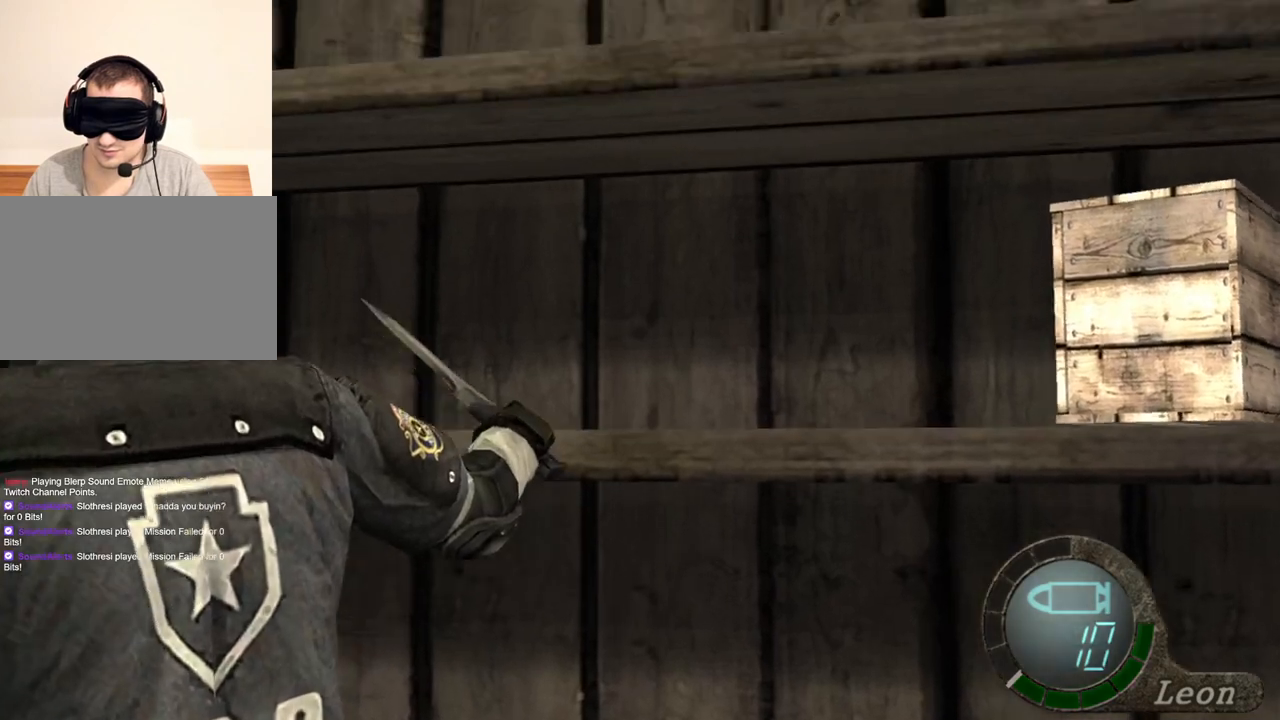
{"keys": ["space"], "mouse": ["left"], "events": [[33, "mouse_left", "down"]]}
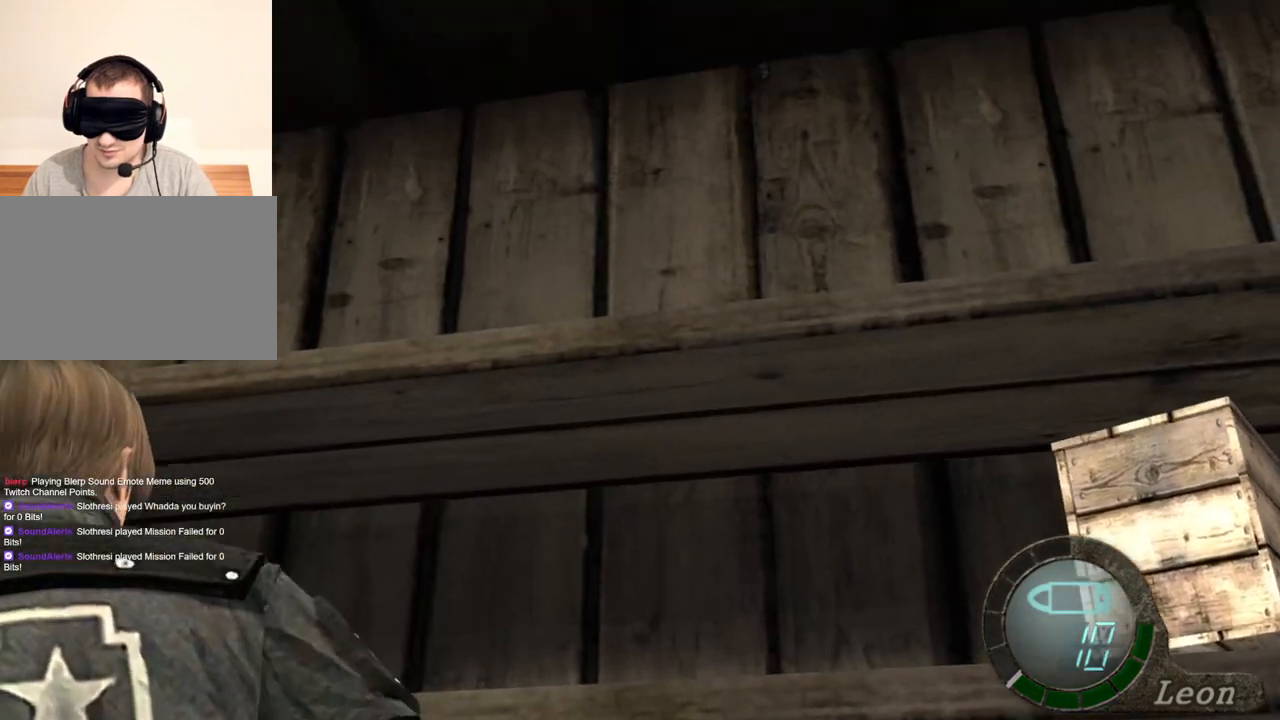
{"keys": ["space"], "mouse": ["left"], "events": [[167, "mouse_left", "up"], [233, "mouse_left", "down"]]}
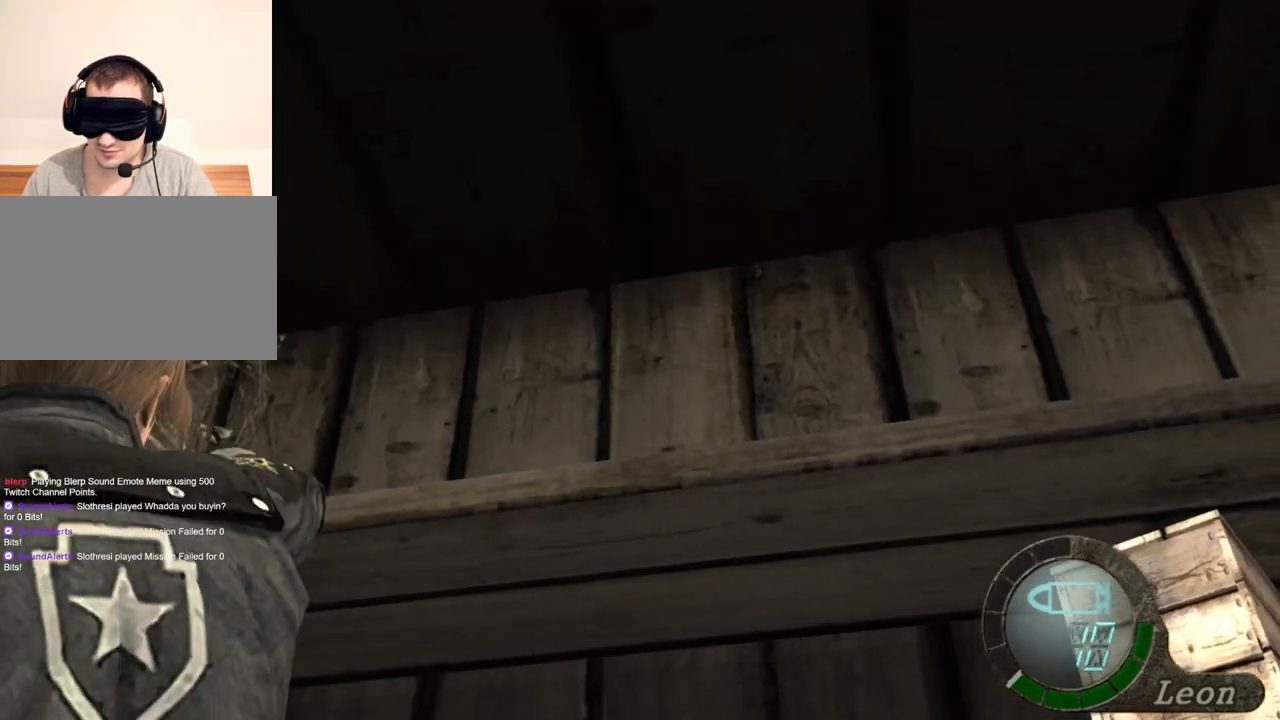
{"keys": ["space"], "mouse": [], "events": [[467, "mouse_left", "up"]]}
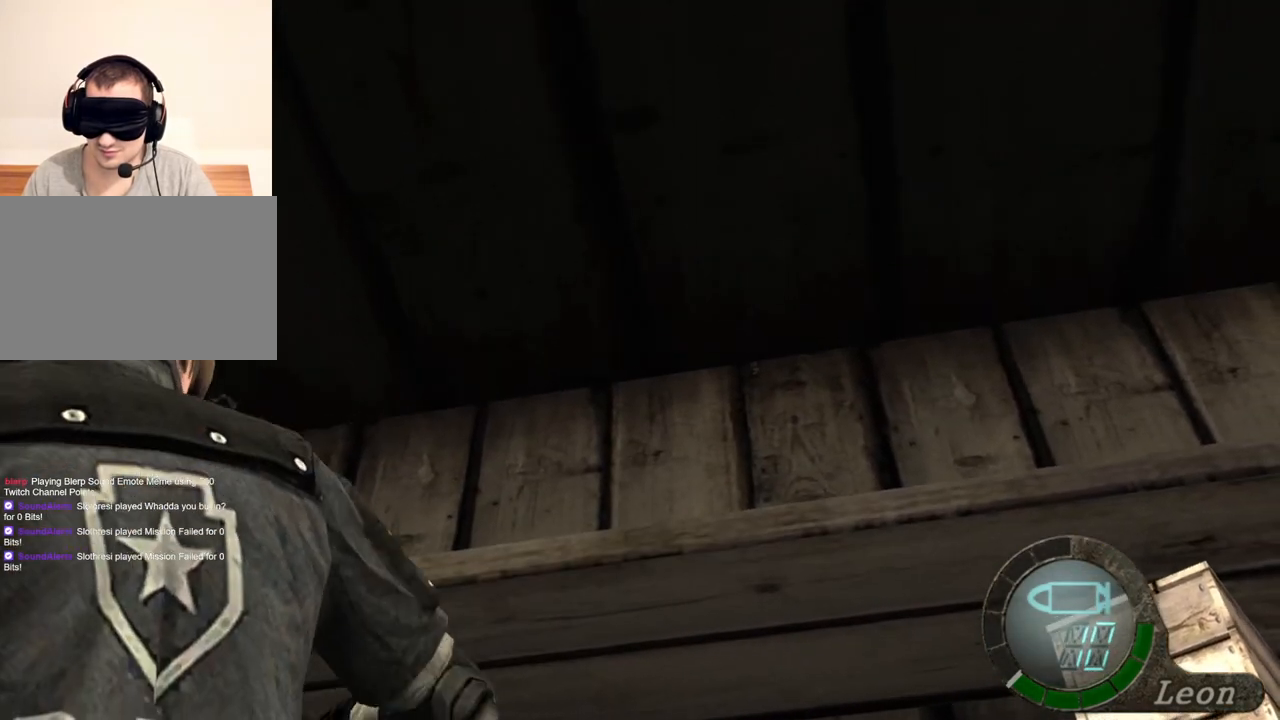
{"keys": ["space"], "mouse": ["left"], "events": [[67, "mouse_left", "down"]]}
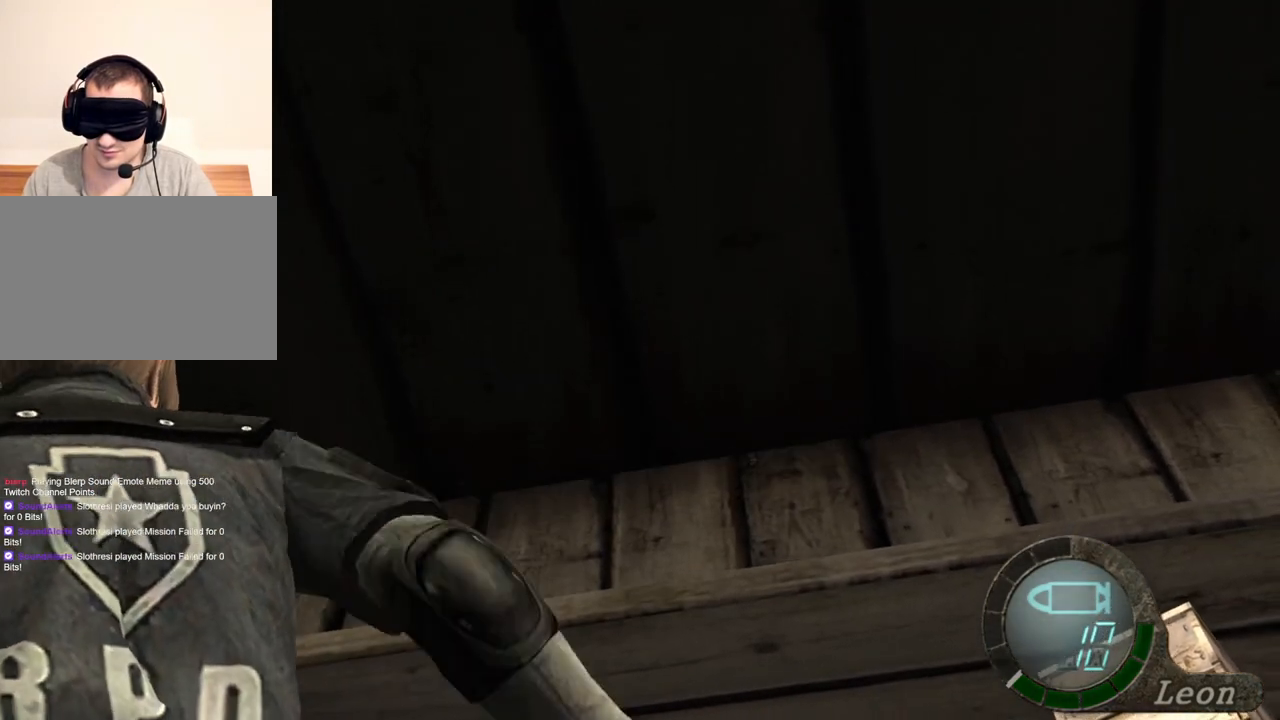
{"keys": ["space"], "mouse": [], "events": [[233, "mouse_left", "up"]]}
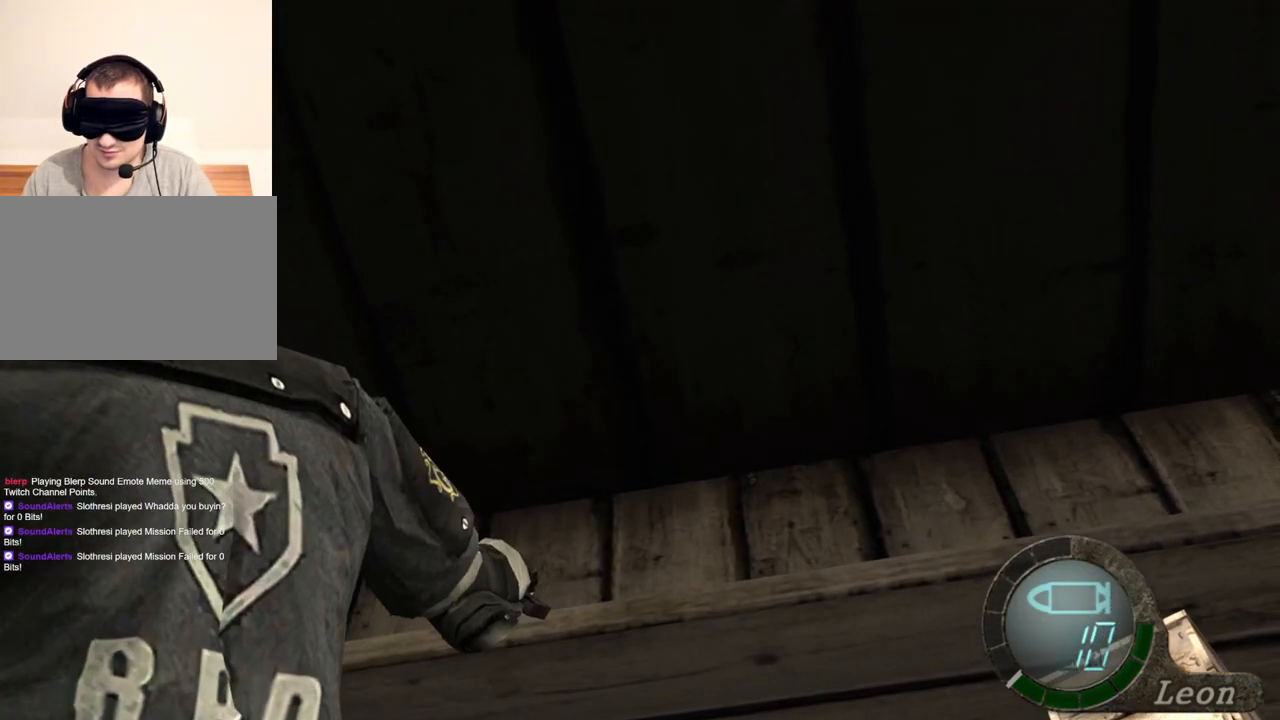
{"keys": [], "mouse": [], "events": [[167, "space", "up"]]}
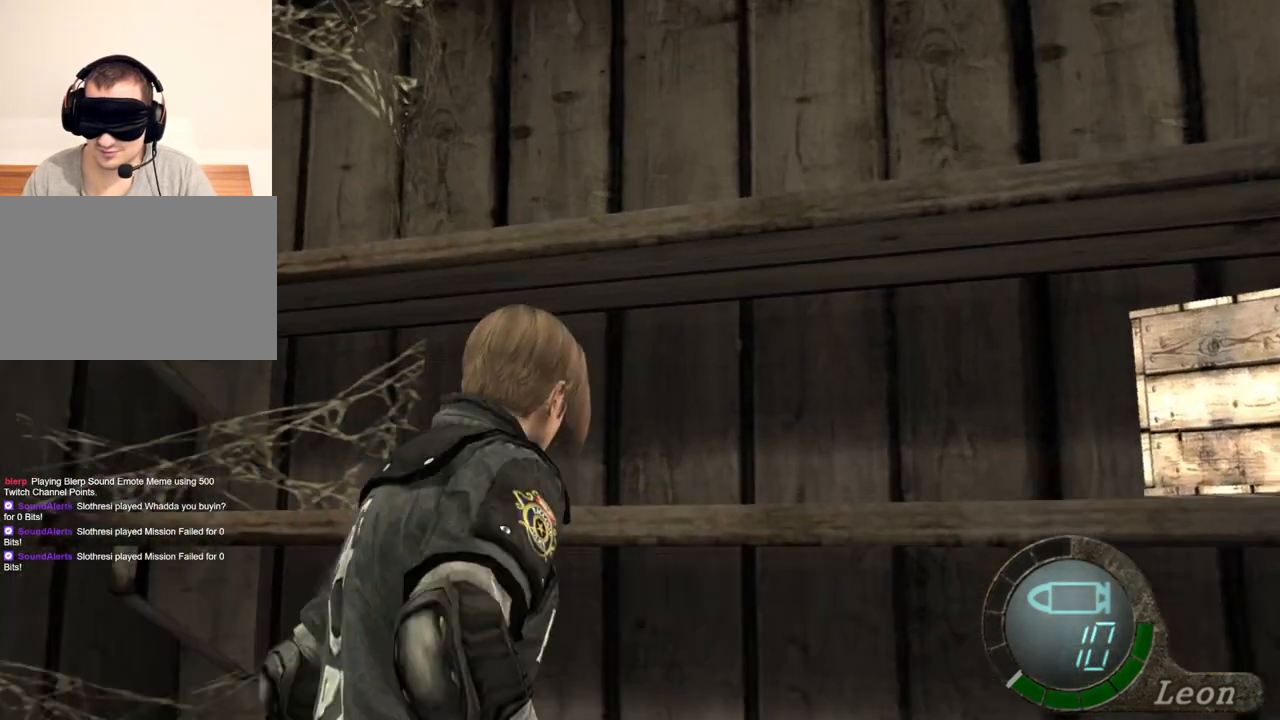
{"keys": [], "mouse": [], "events": []}
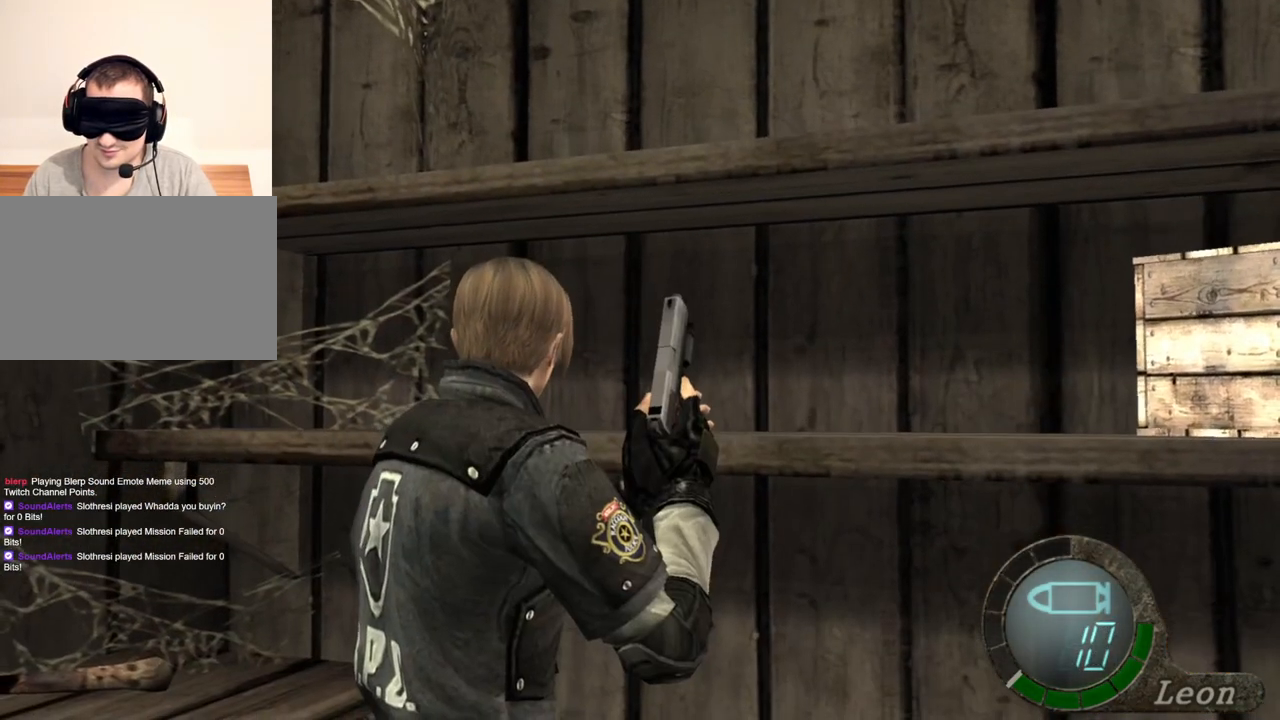
{"keys": ["space"], "mouse": [], "events": [[67, "space", "down"]]}
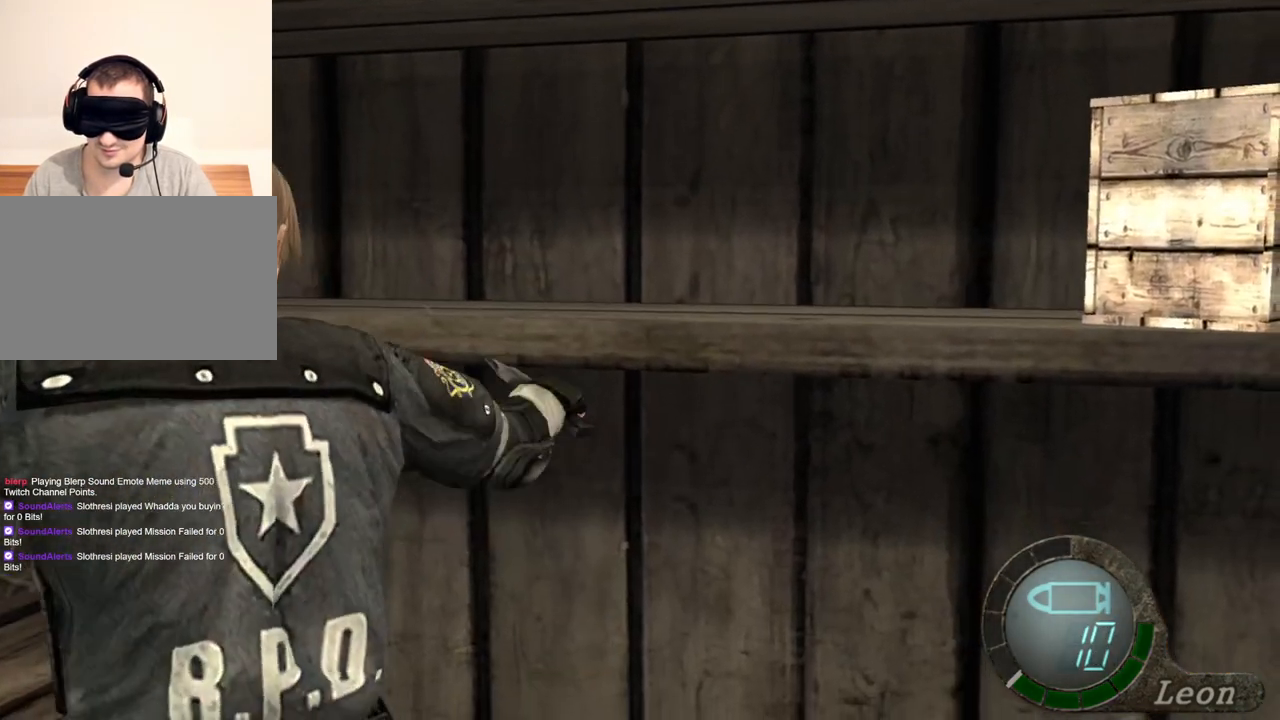
{"keys": [], "mouse": [], "events": [[67, "space", "up"], [367, "w", "down"], [500, "w", "up"]]}
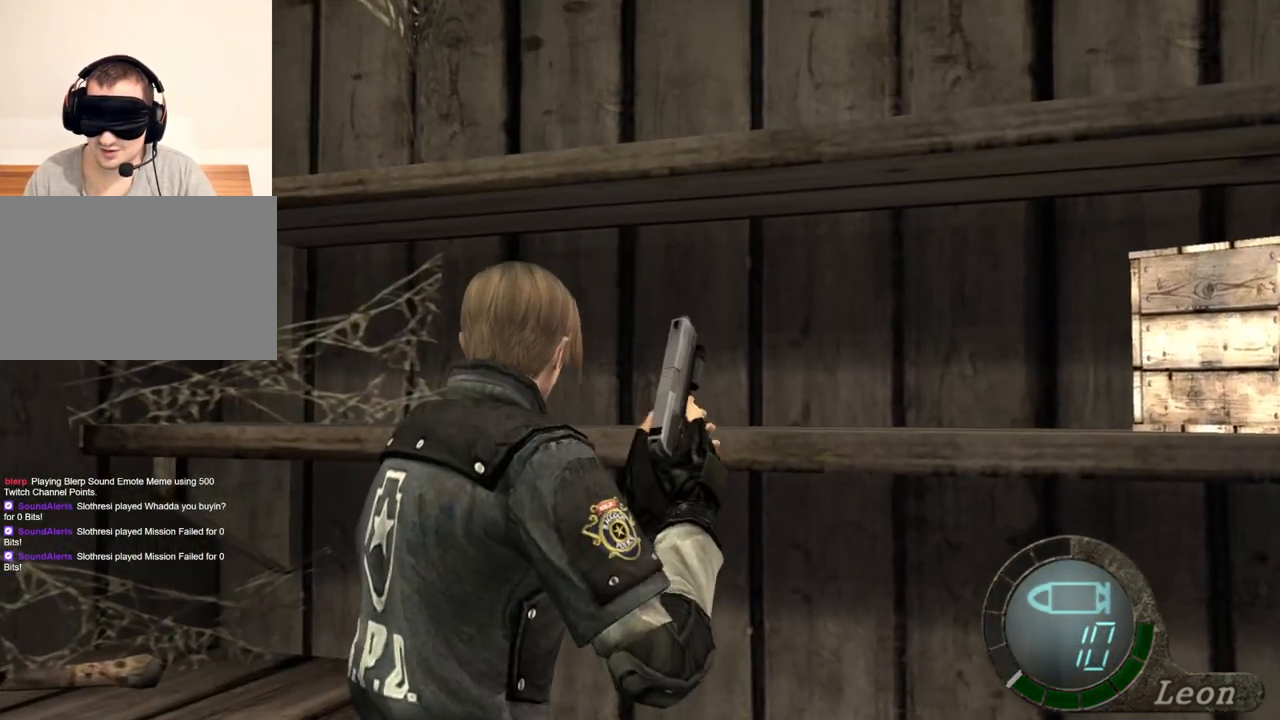
{"keys": ["space"], "mouse": [], "events": [[33, "w", "down"], [133, "w", "up"], [200, "w", "down"], [233, "w", "up"], [300, "w", "down"], [467, "space", "down"], [467, "w", "up"]]}
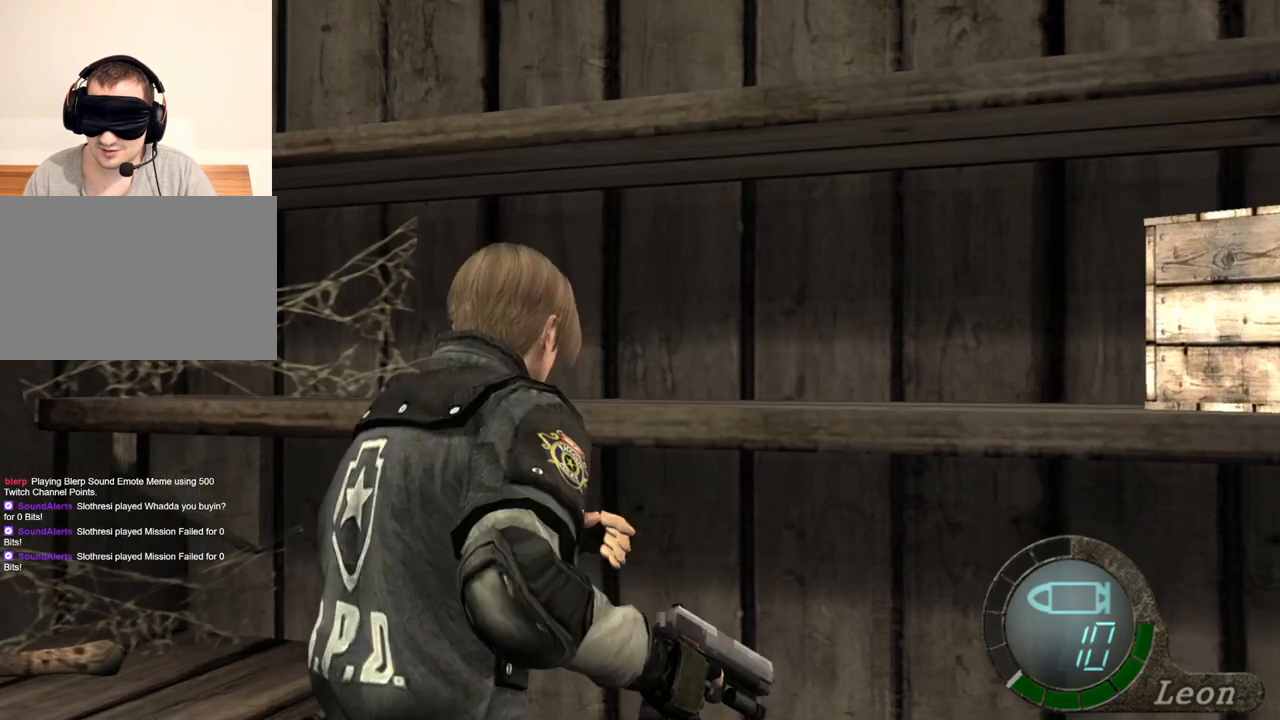
{"keys": ["space"], "mouse": ["left"], "events": [[233, "mouse_left", "down"]]}
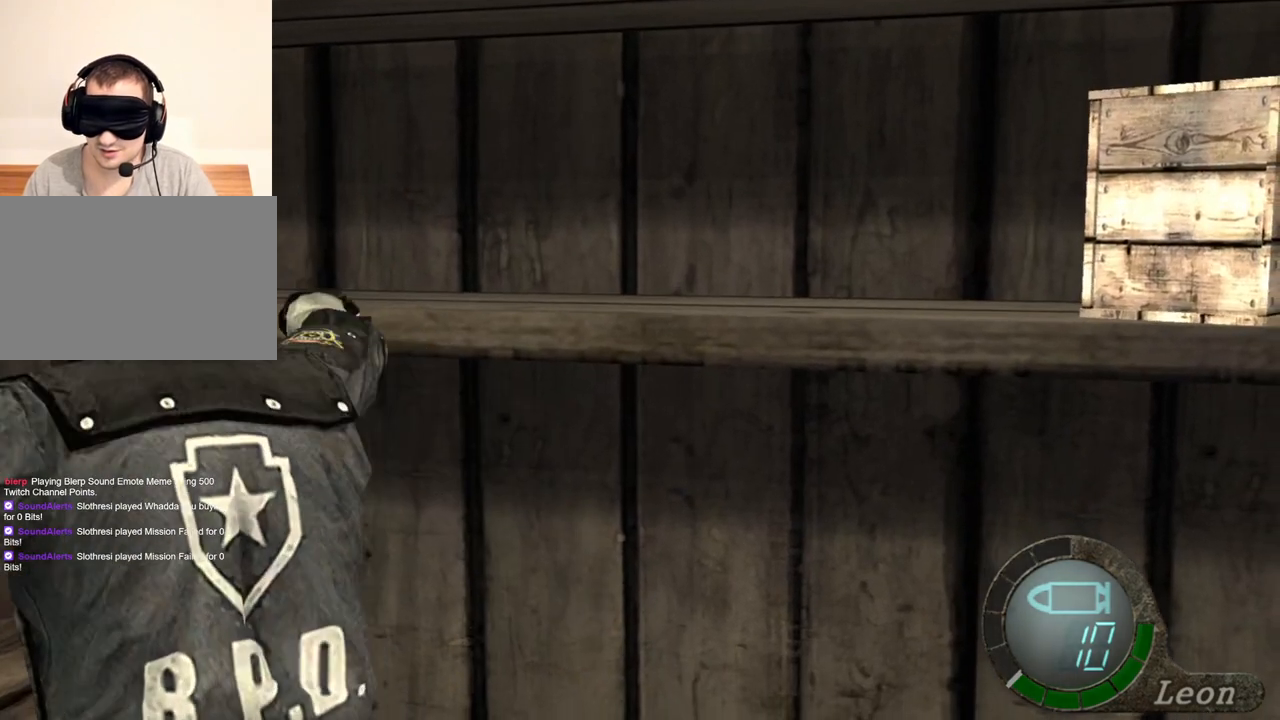
{"keys": ["space"], "mouse": ["left"], "events": [[367, "mouse_left", "up"], [433, "mouse_left", "down"]]}
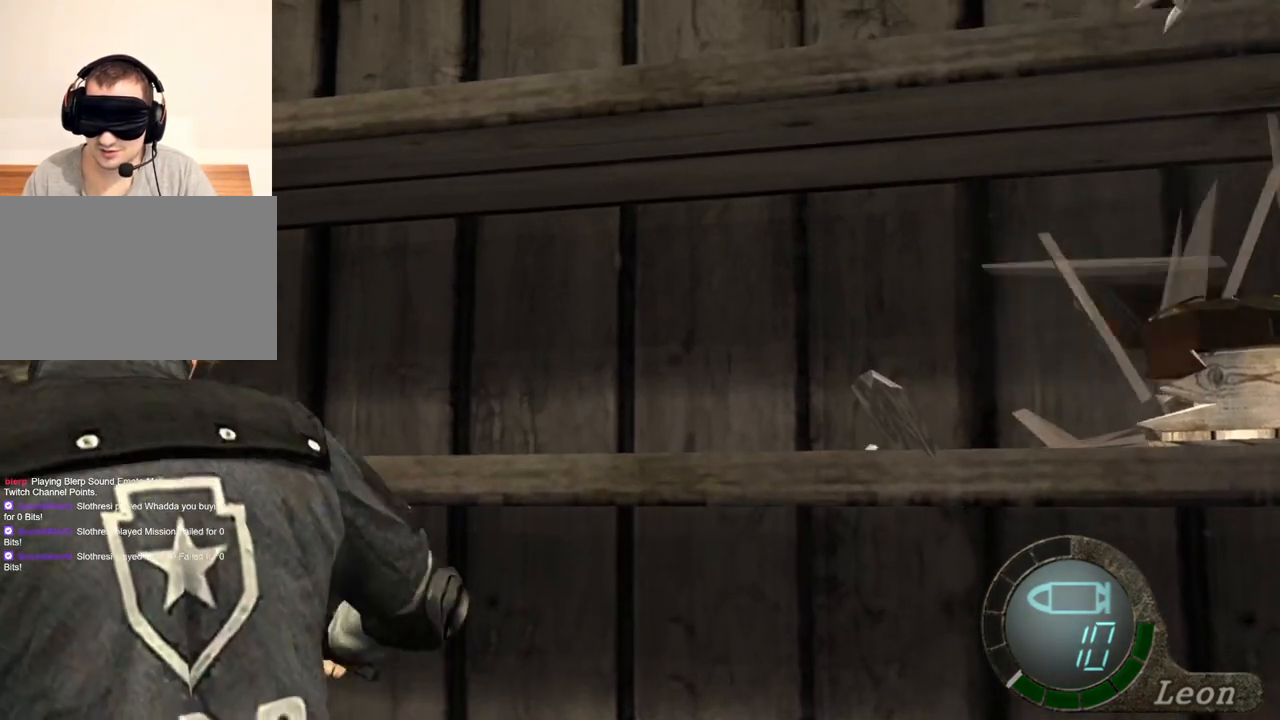
{"keys": [], "mouse": [], "events": [[33, "mouse_left", "up"], [233, "space", "up"]]}
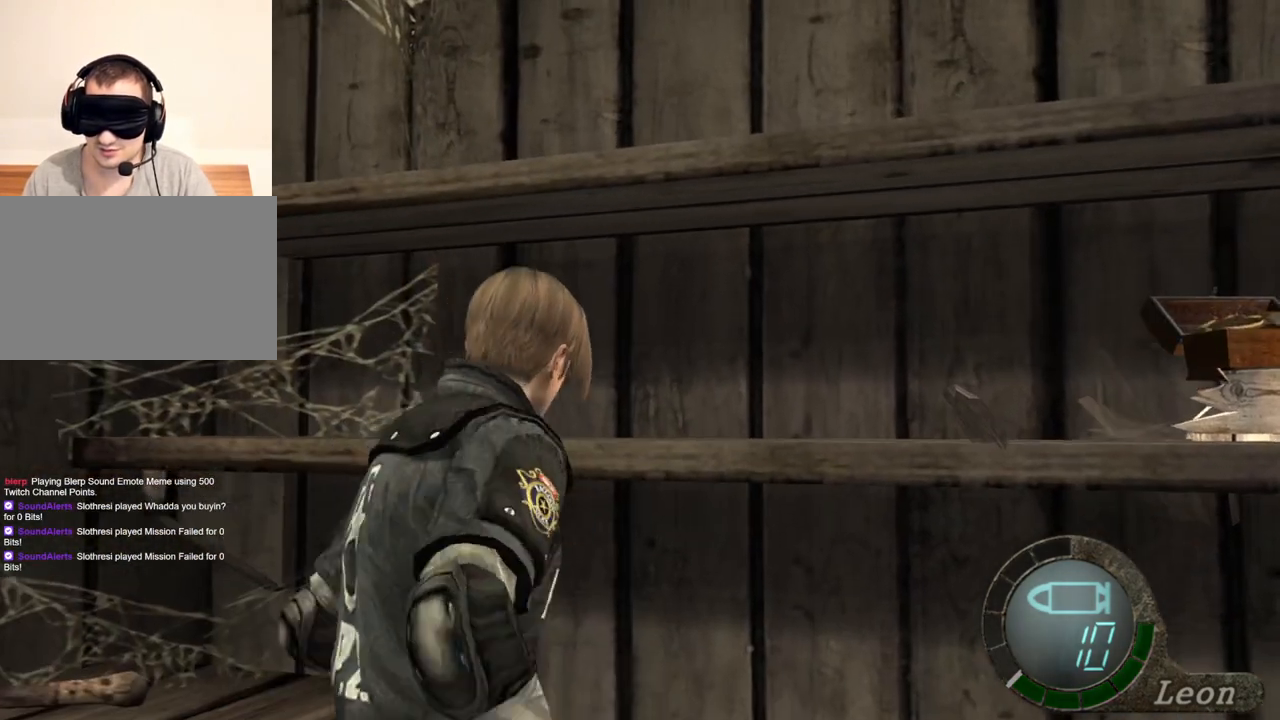
{"keys": ["e"], "mouse": [], "events": [[67, "e", "down"], [133, "e", "up"], [200, "e", "down"], [300, "e", "up"], [400, "e", "down"]]}
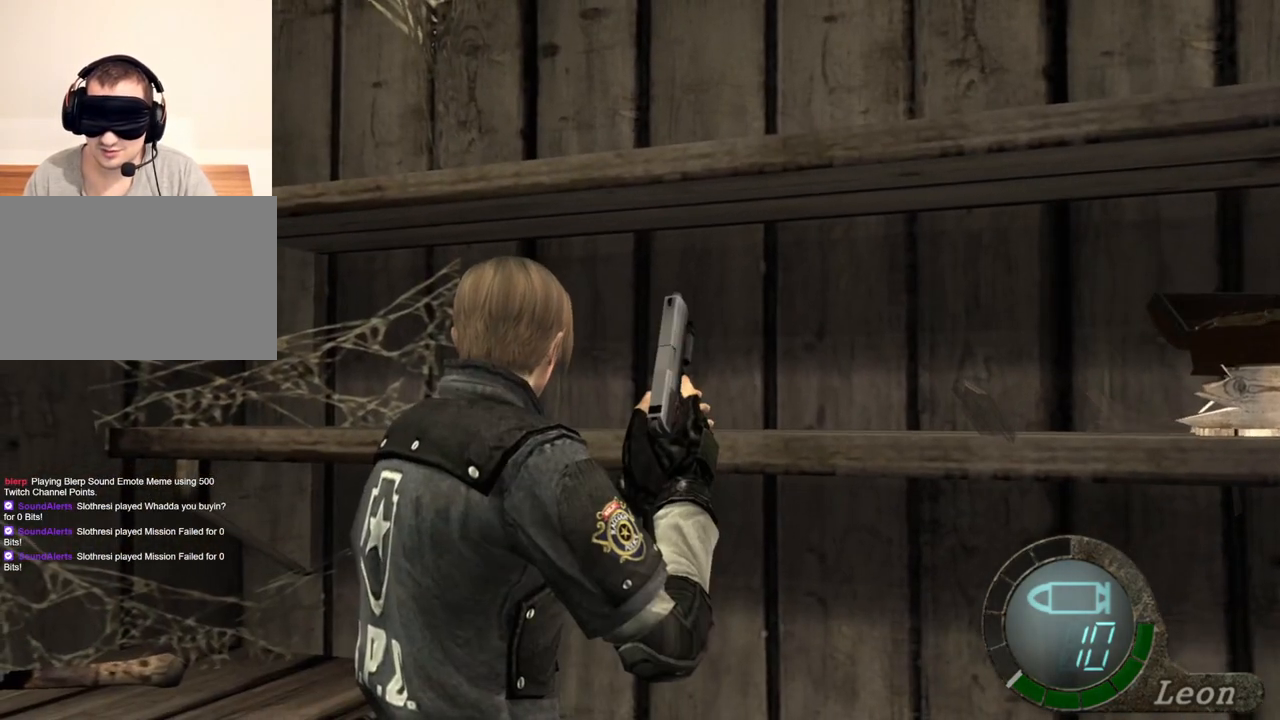
{"keys": [], "mouse": [], "events": [[67, "e", "up"], [133, "e", "down"], [233, "e", "up"]]}
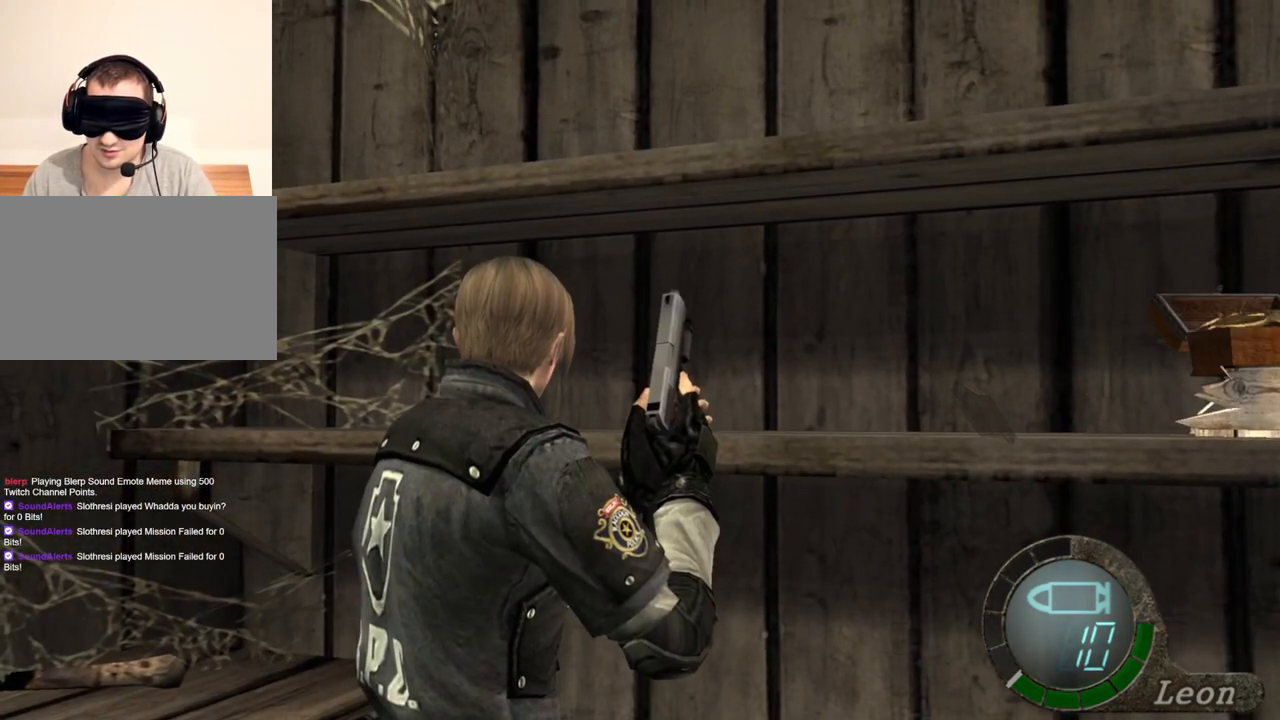
{"keys": [], "mouse": [], "events": []}
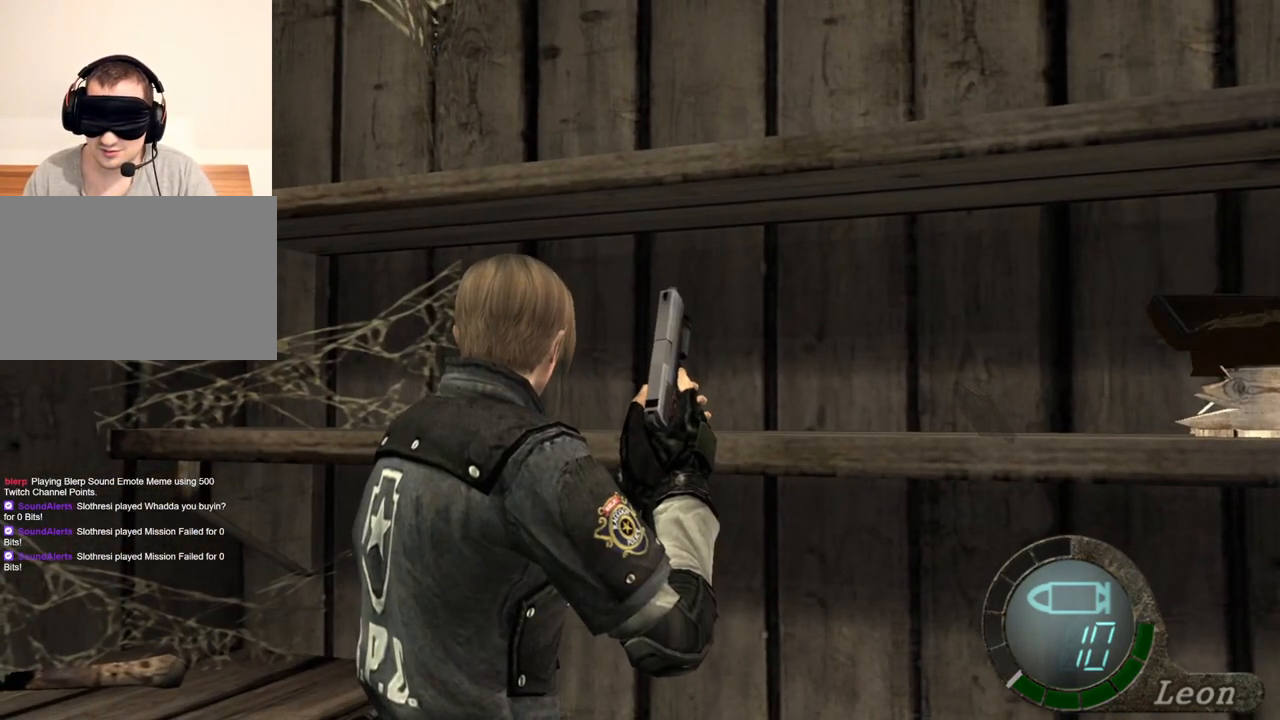
{"keys": ["a", "e"], "mouse": [], "events": [[67, "a", "down"], [167, "e", "down"], [267, "e", "up"], [333, "e", "down"], [433, "e", "up"], [500, "e", "down"]]}
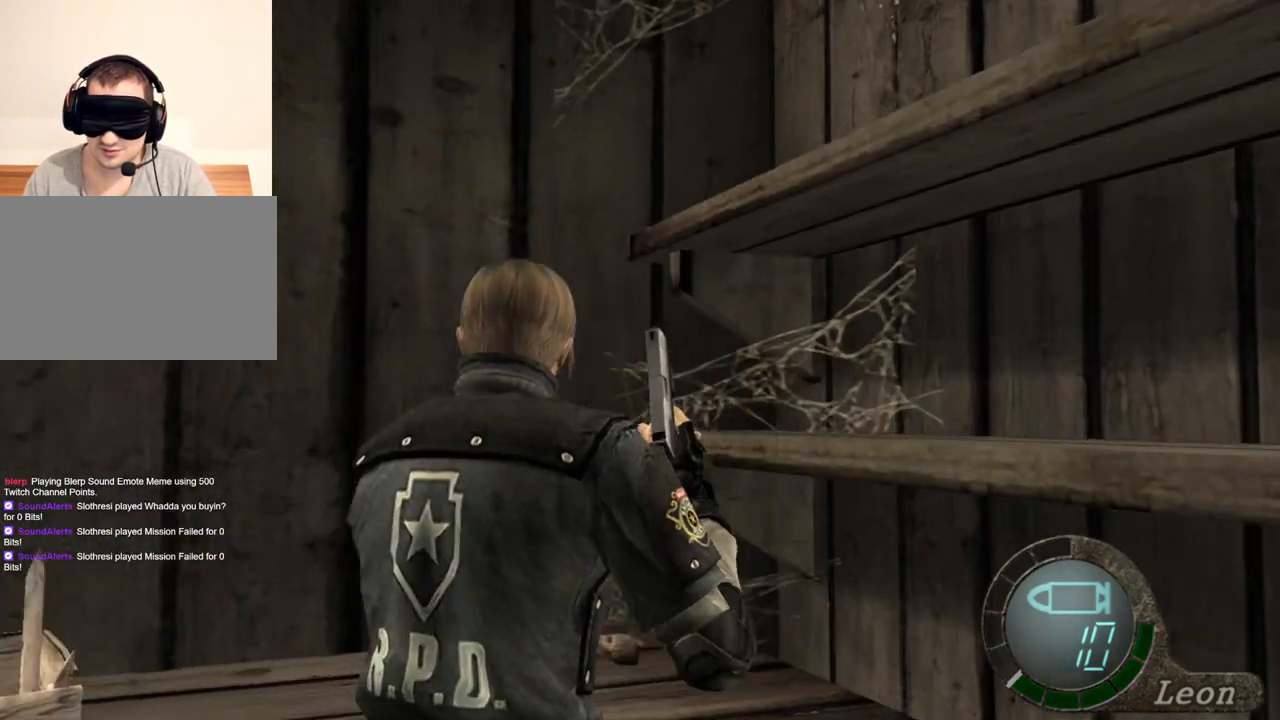
{"keys": ["d"], "mouse": [], "events": [[33, "a", "up"], [133, "e", "up"], [167, "e", "down"], [267, "e", "up"], [467, "d", "down"]]}
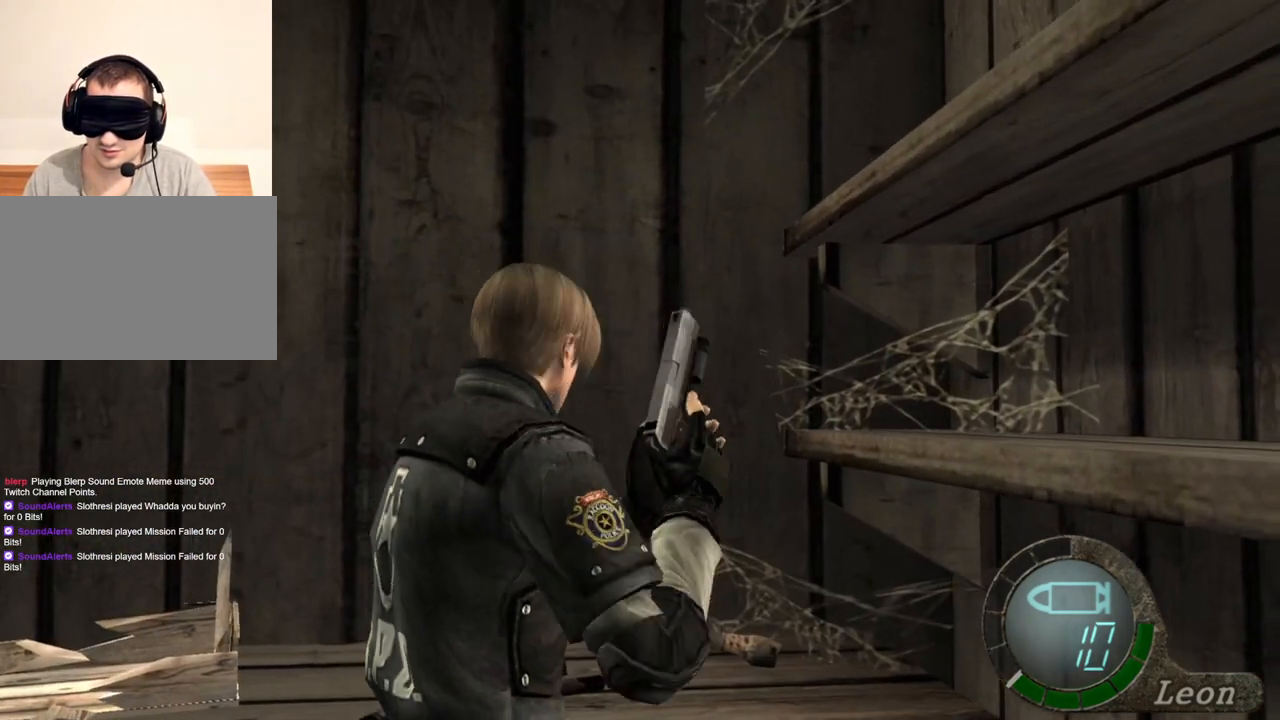
{"keys": ["e", "w"], "mouse": [], "events": [[133, "d", "up"], [167, "e", "down"], [333, "e", "up"], [333, "w", "down"], [433, "e", "down"]]}
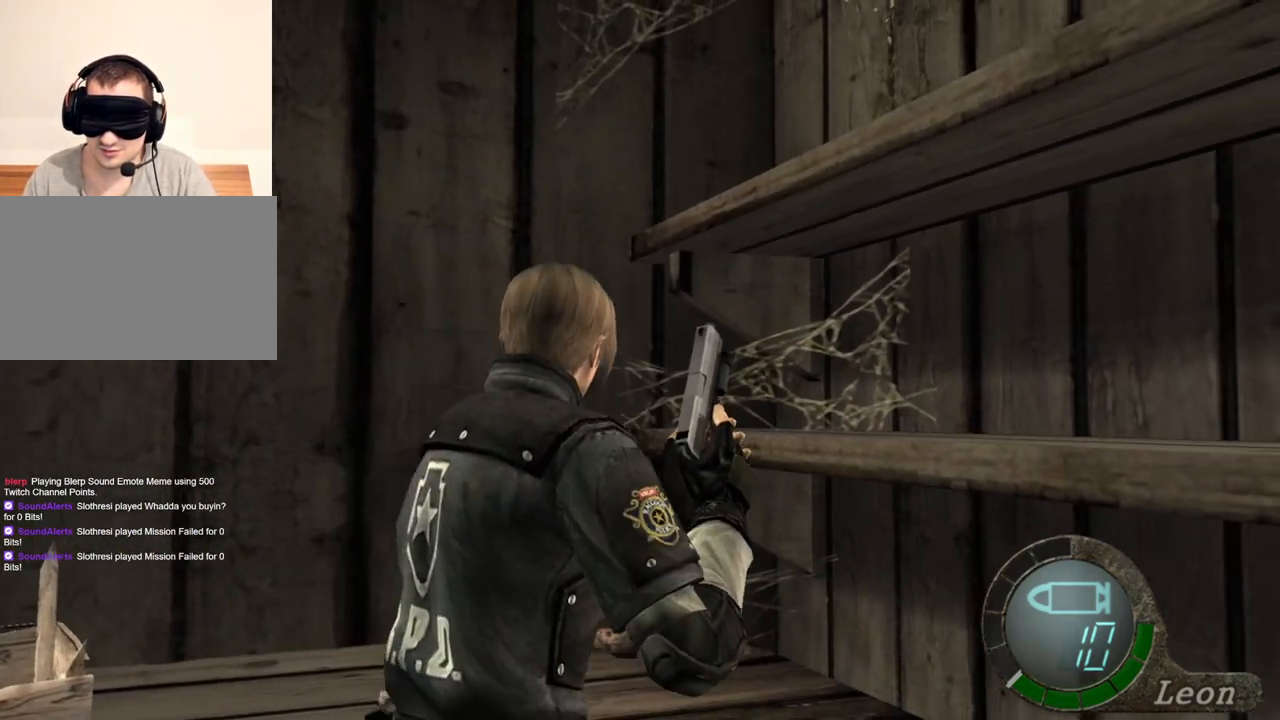
{"keys": [], "mouse": [], "events": [[100, "e", "up"], [133, "e", "down"], [267, "e", "up"], [300, "e", "down"], [433, "e", "up"], [500, "w", "up"]]}
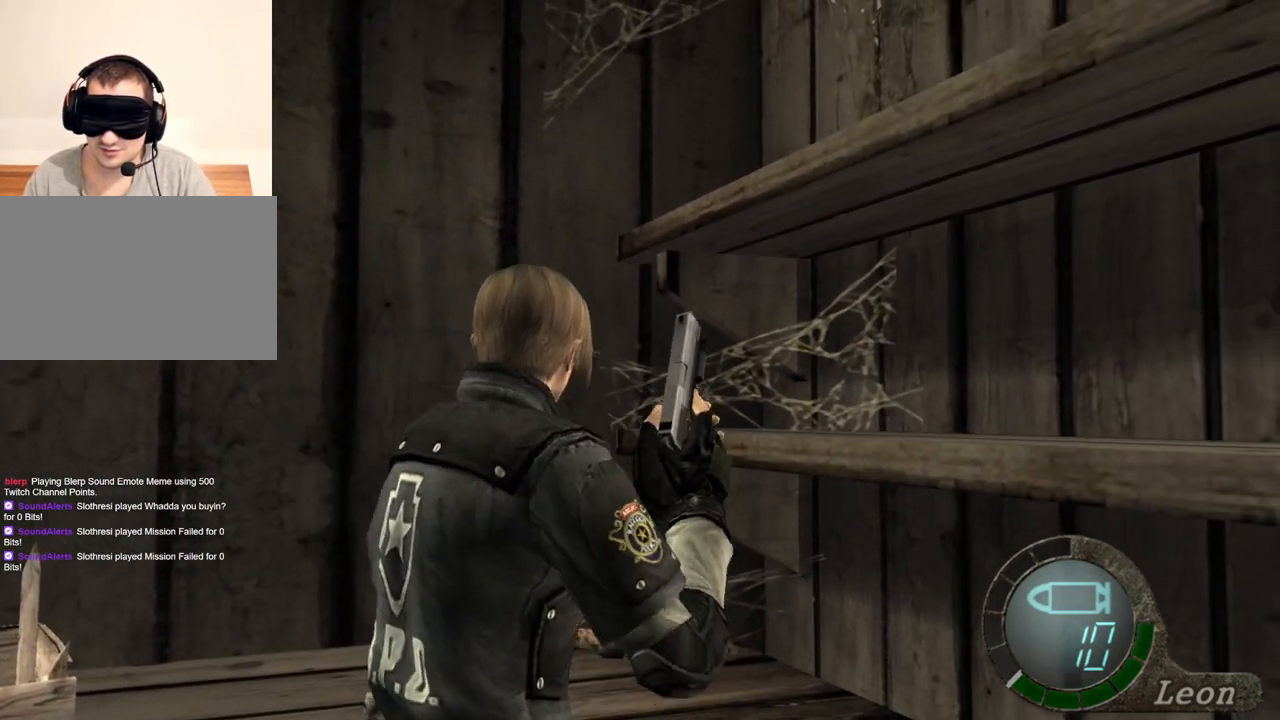
{"keys": ["a", "e"], "mouse": [], "events": [[67, "a", "down"], [167, "e", "down"], [267, "e", "up"], [367, "e", "down"], [433, "e", "up"], [500, "e", "down"]]}
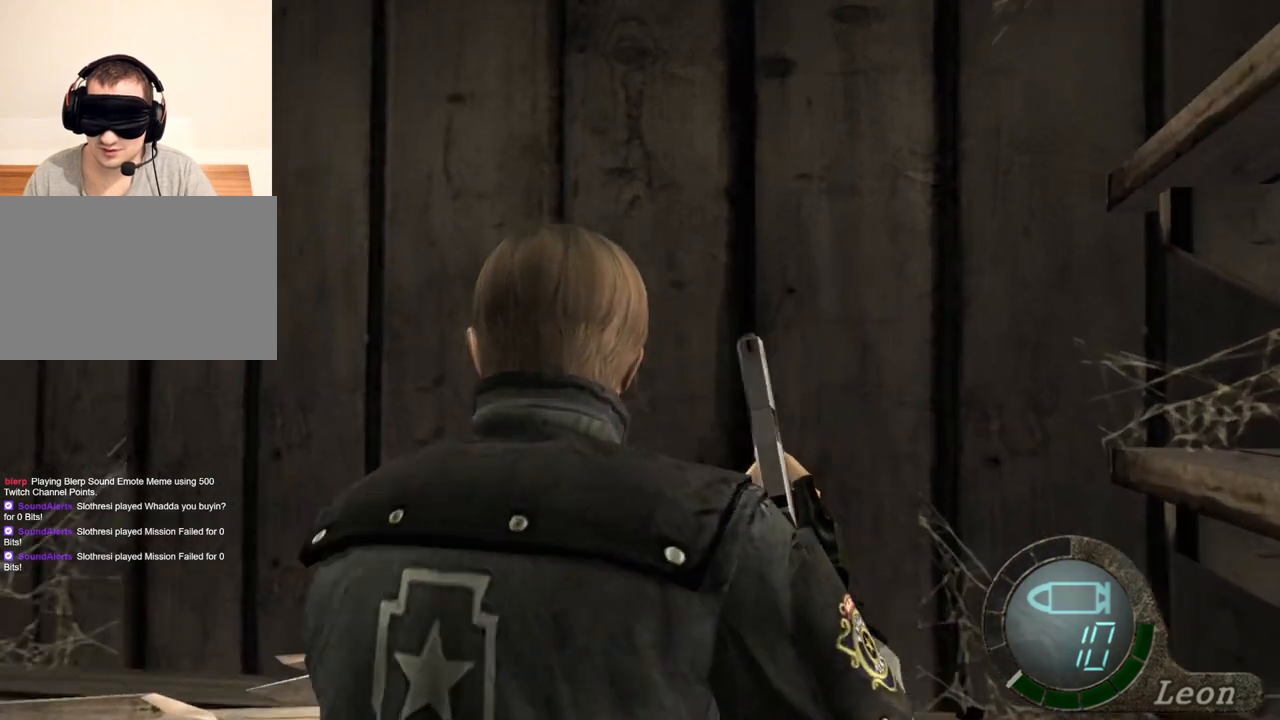
{"keys": ["d", "e"], "mouse": [], "events": [[133, "a", "up"], [133, "e", "up"], [233, "d", "down"], [433, "e", "down"]]}
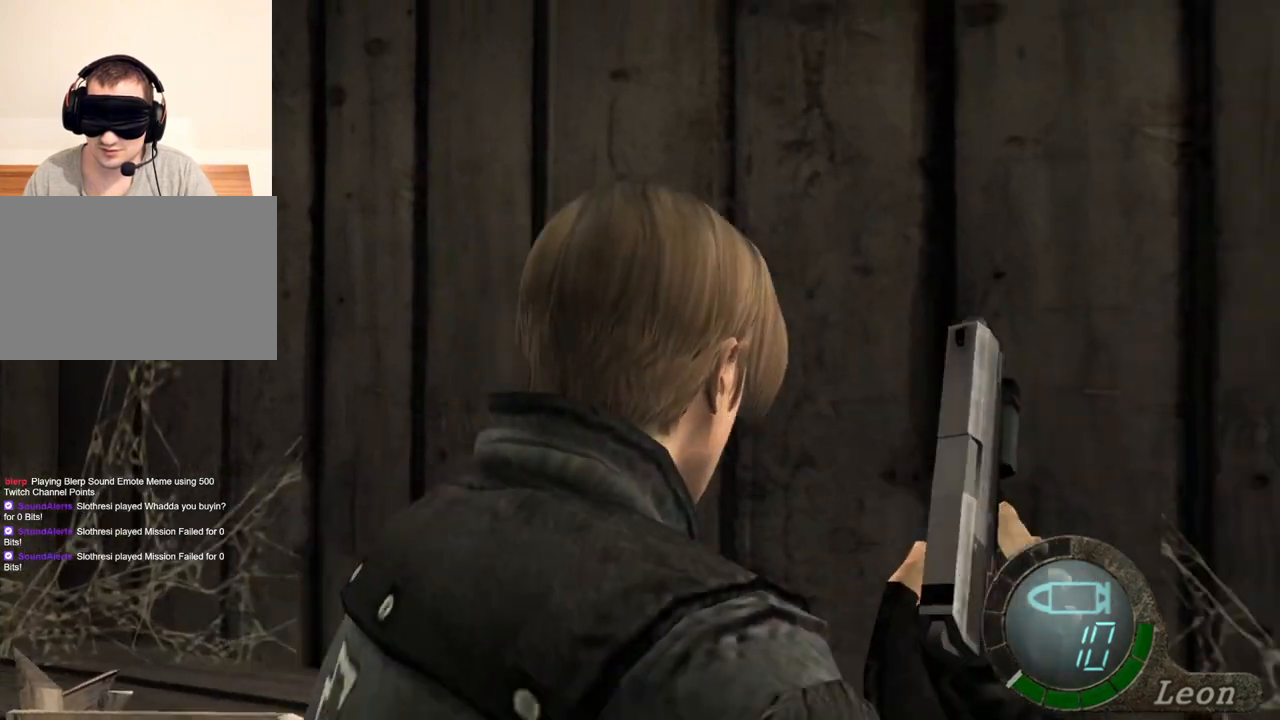
{"keys": ["d", "e"], "mouse": [], "events": [[67, "e", "up"], [100, "e", "down"], [200, "e", "up"], [267, "e", "down"]]}